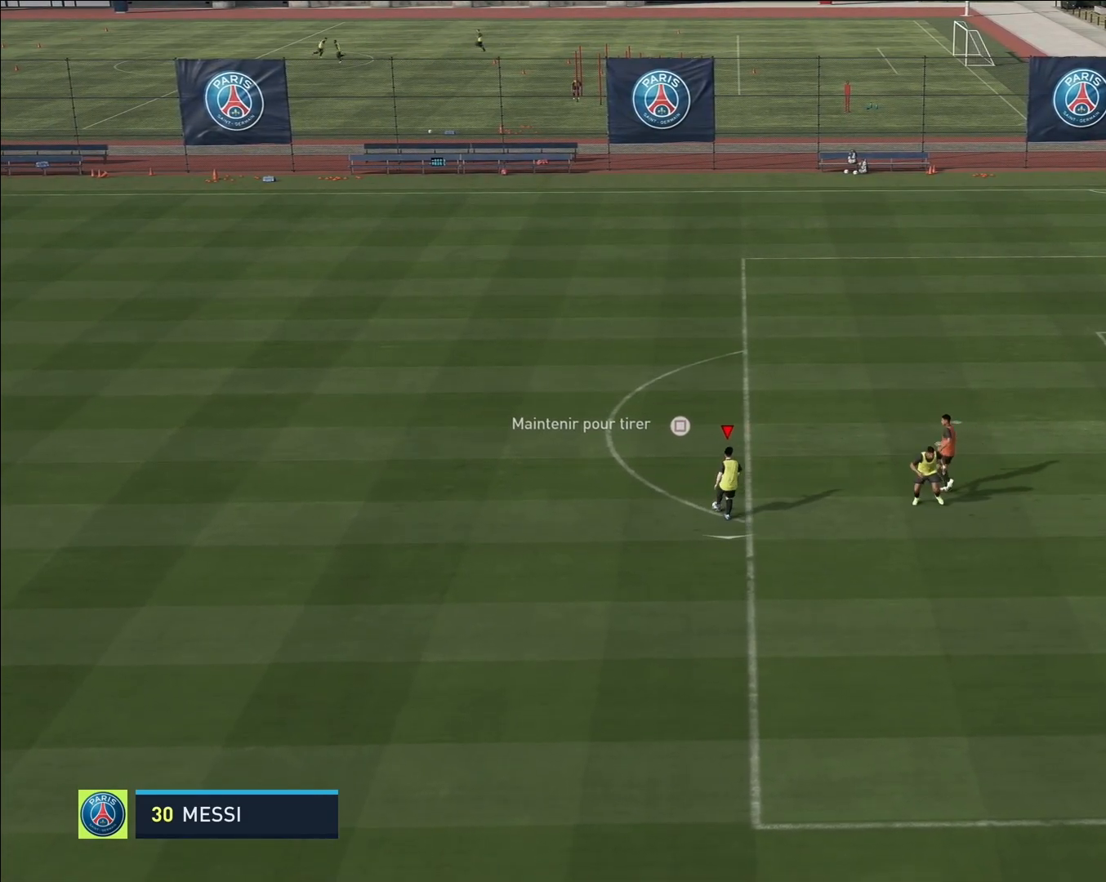
Gameplay with a controller (PlayStation layout); each line is a JSON object with the inputs held at the frame after it. "events" lists button and stick changes between this image and that frame as [ms after this image, input, new state], when the widget could be followed in between. Not read: right_stick.
{"buttons": [], "left_stick": "up", "events": [[350, "left_stick", "up"]]}
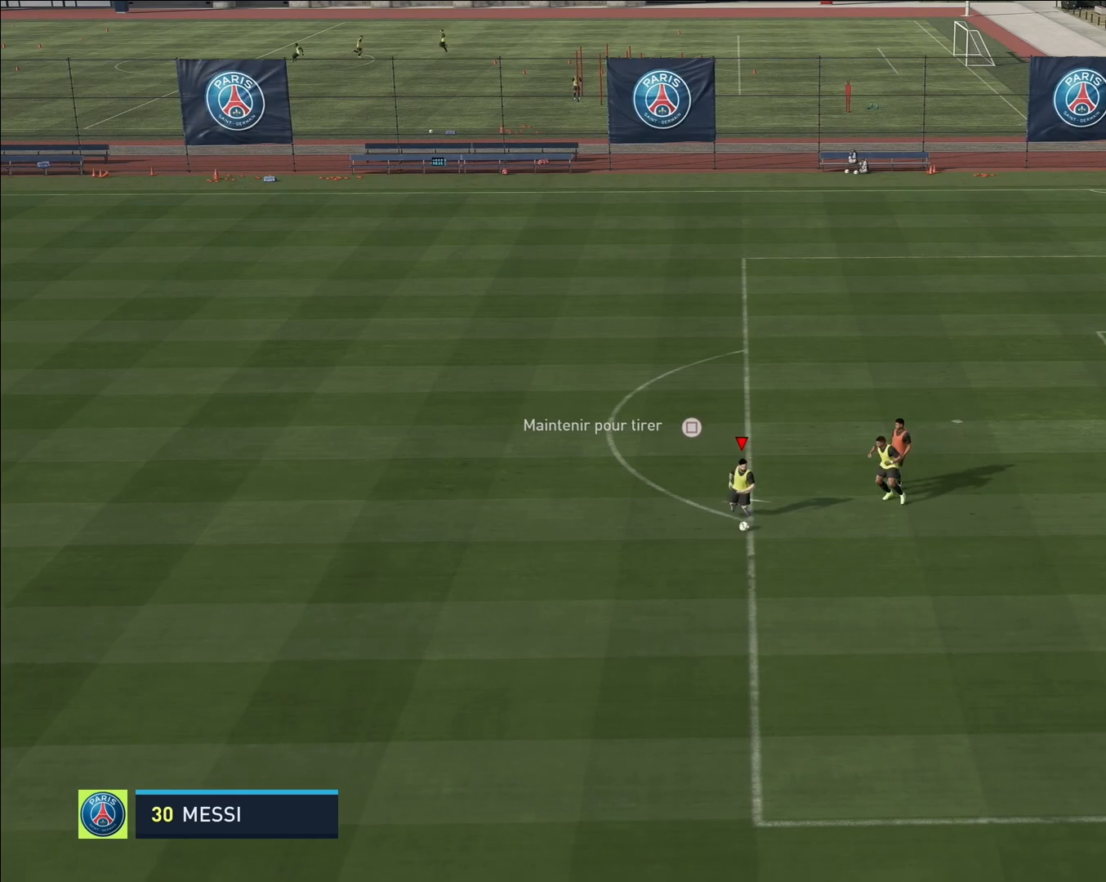
{"buttons": [], "left_stick": "up", "events": []}
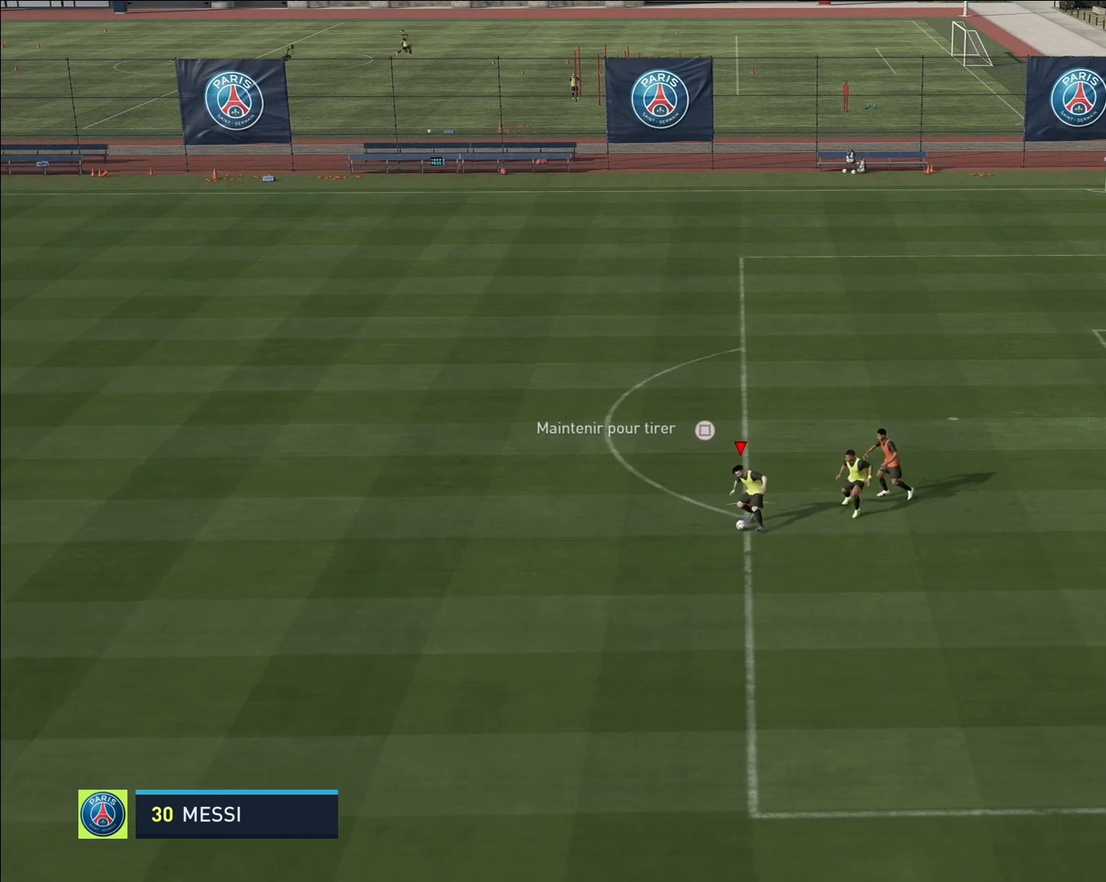
{"buttons": [], "left_stick": "down", "events": [[367, "left_stick", "down"]]}
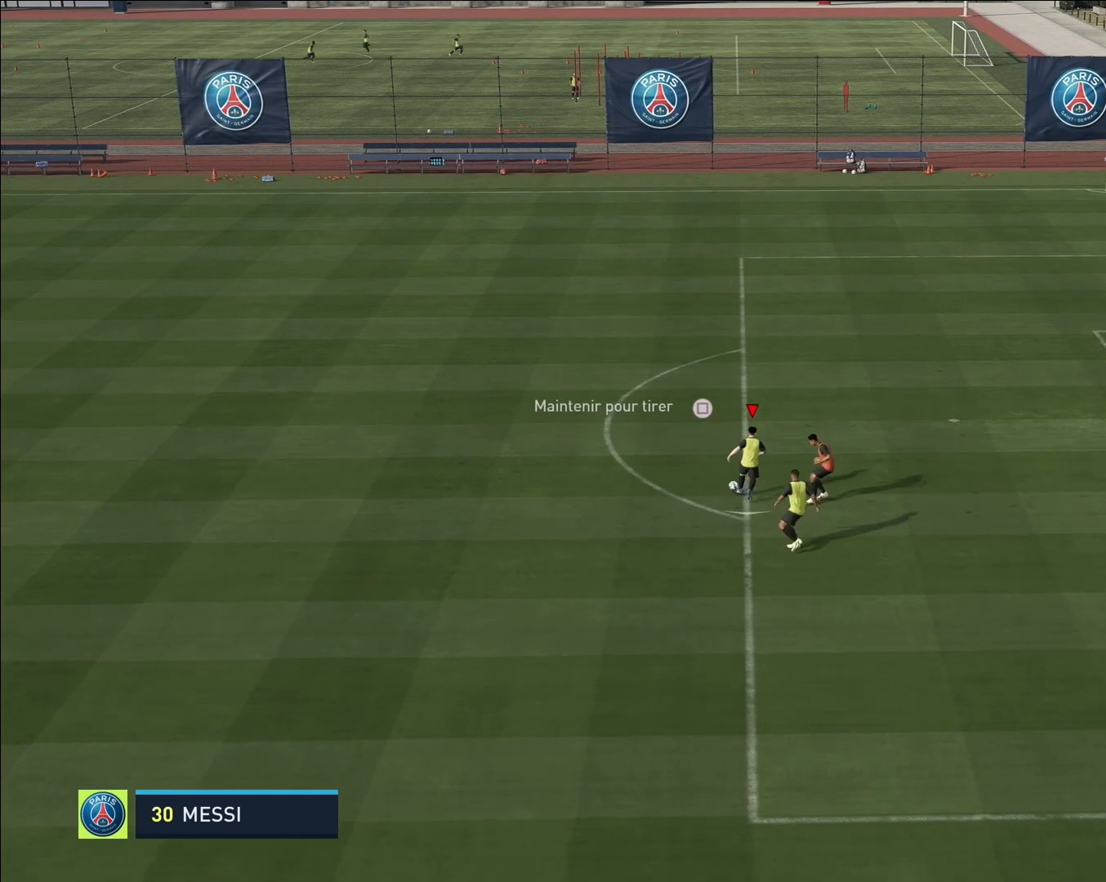
{"buttons": [], "left_stick": "up-left", "events": [[483, "left_stick", "up-left"]]}
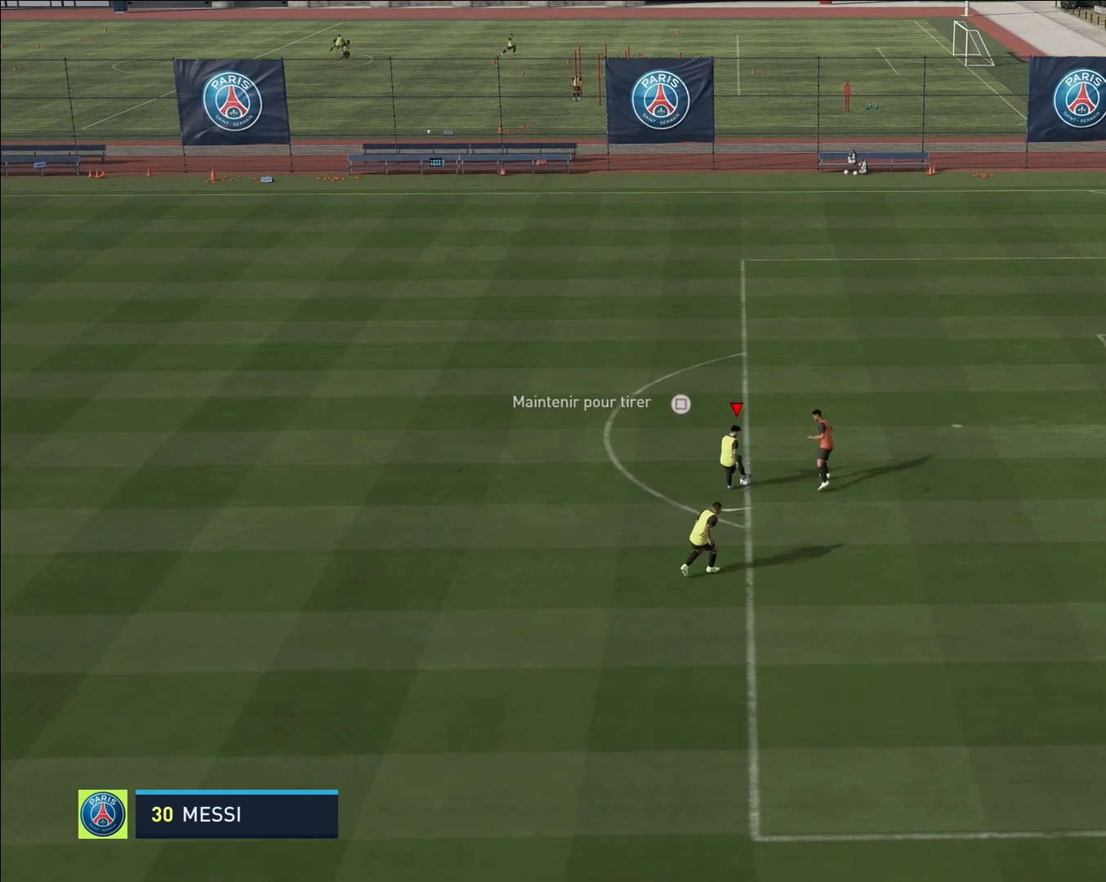
{"buttons": [], "left_stick": "up", "events": [[17, "left_stick", "up"]]}
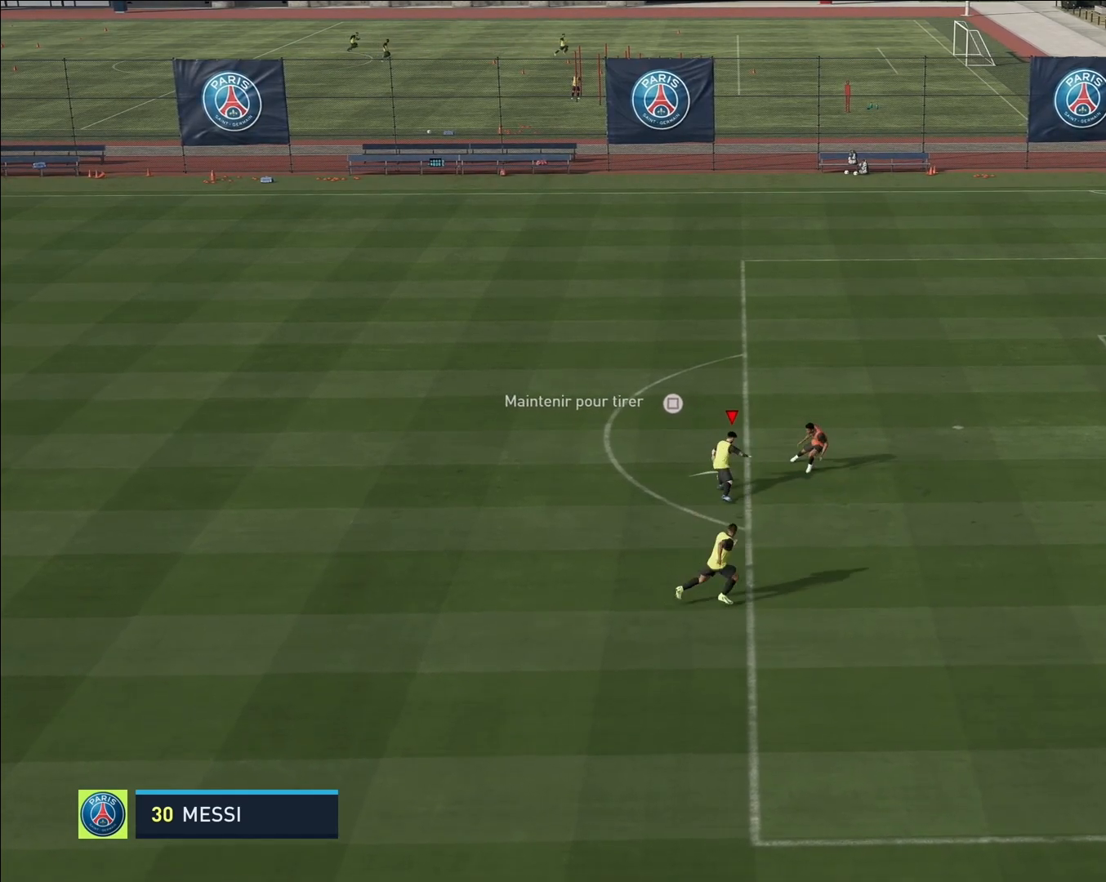
{"buttons": ["SQUARE", "R1"], "left_stick": "up-right", "events": [[283, "left_stick", "up-right"], [333, "R1", "down"], [333, "SQUARE", "down"]]}
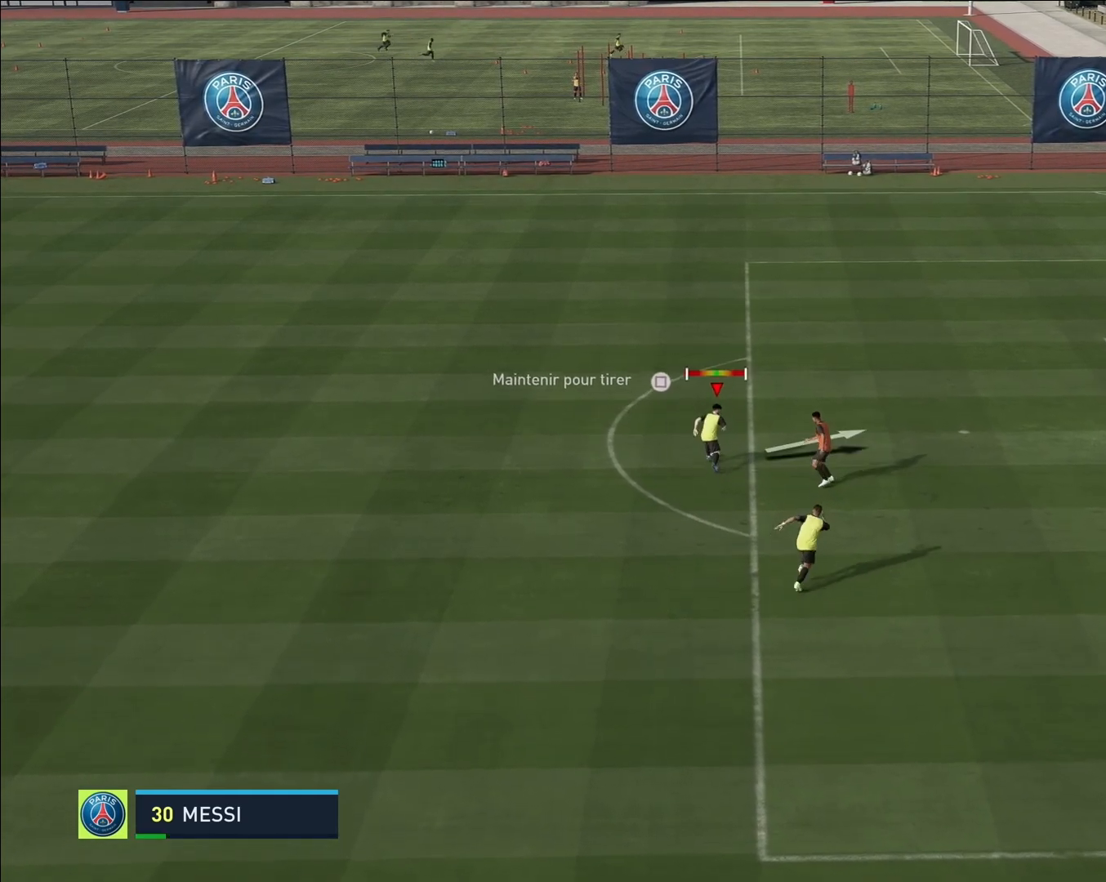
{"buttons": ["R1"], "left_stick": "up-right", "events": [[67, "SQUARE", "up"]]}
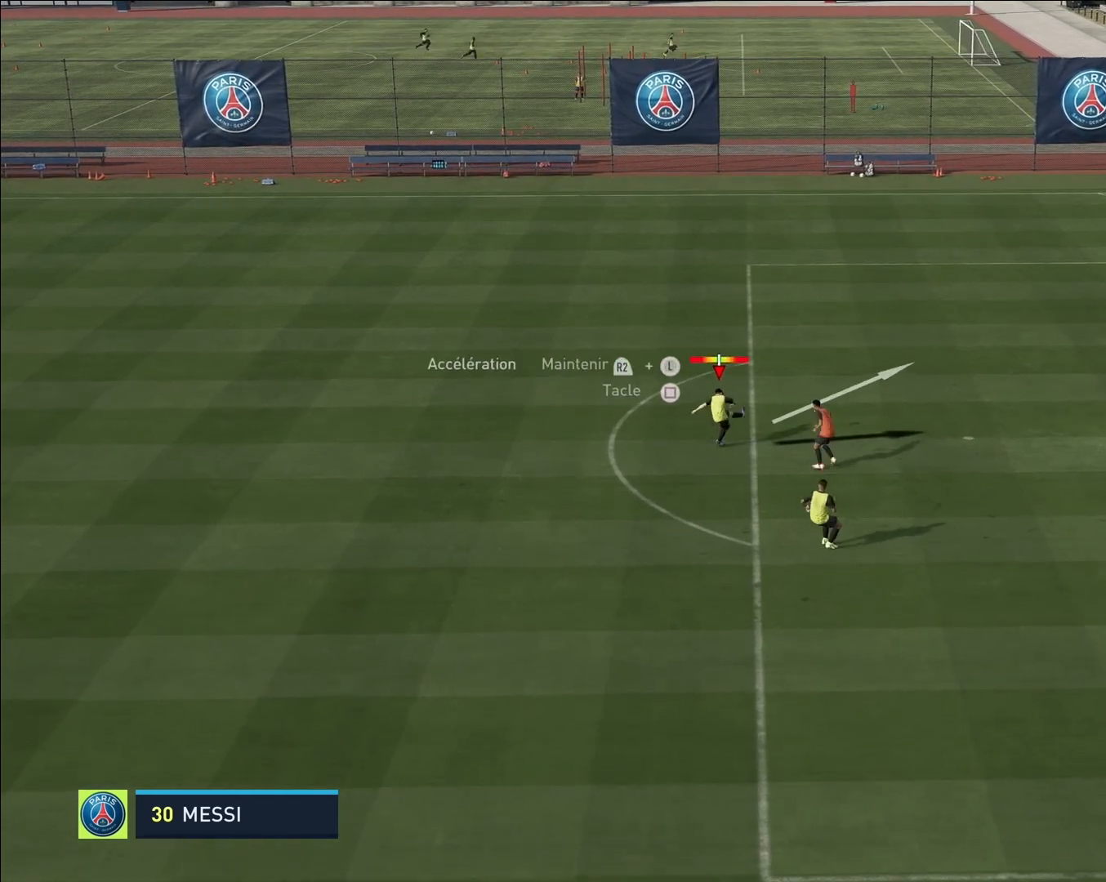
{"buttons": ["R1"], "left_stick": "up-right", "events": []}
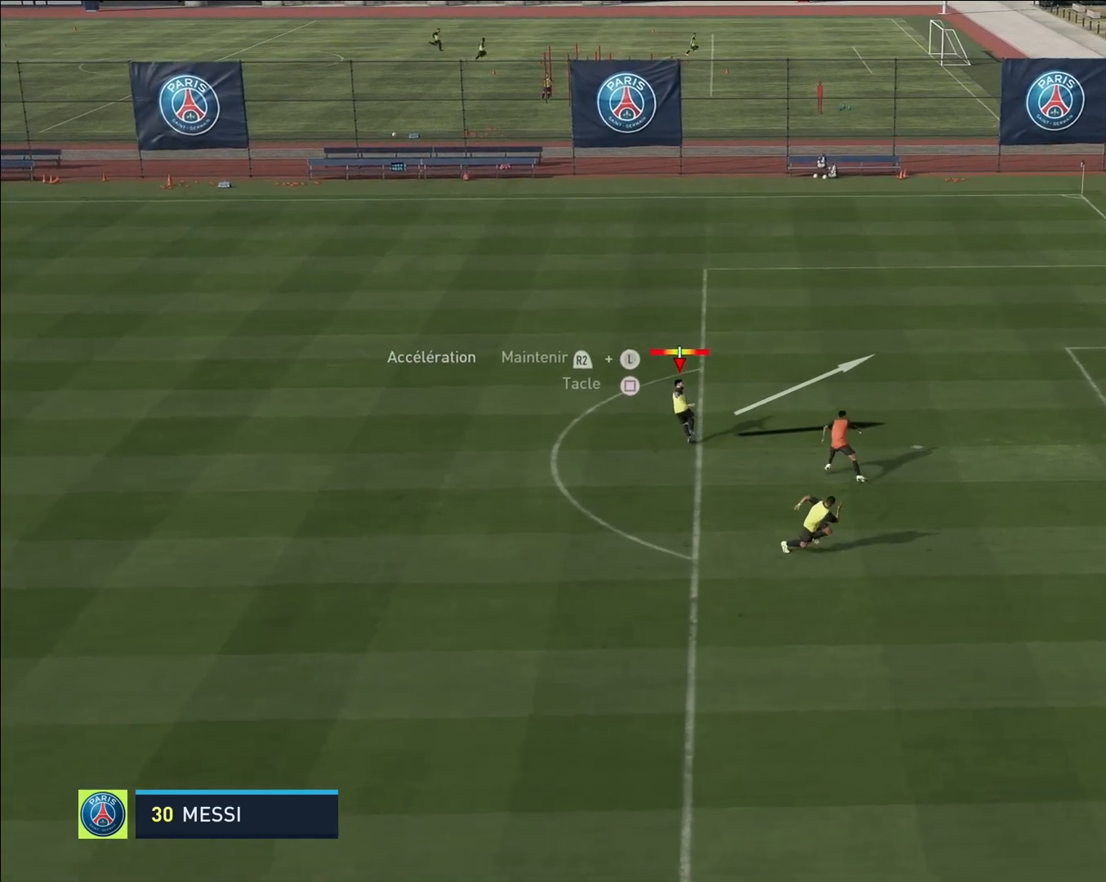
{"buttons": [], "left_stick": "up-right", "events": [[450, "R1", "up"]]}
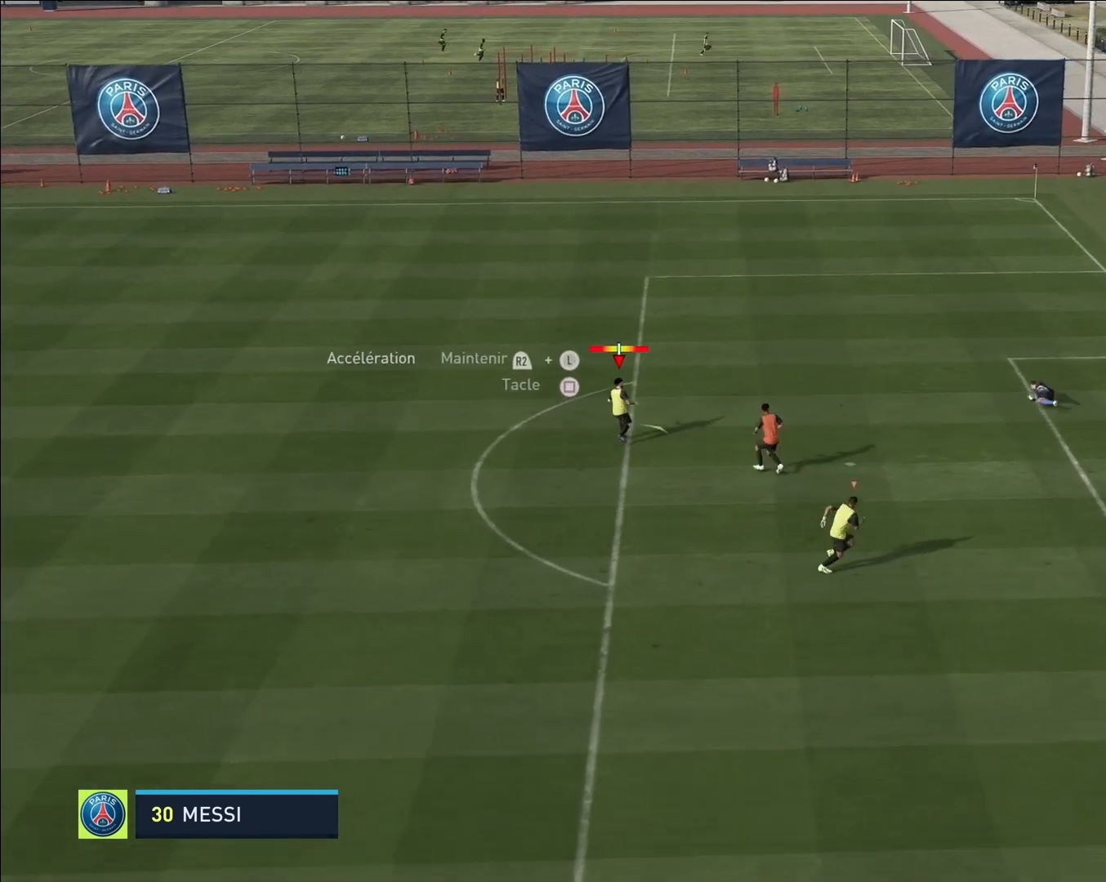
{"buttons": [], "left_stick": "center", "events": [[117, "left_stick", "center"]]}
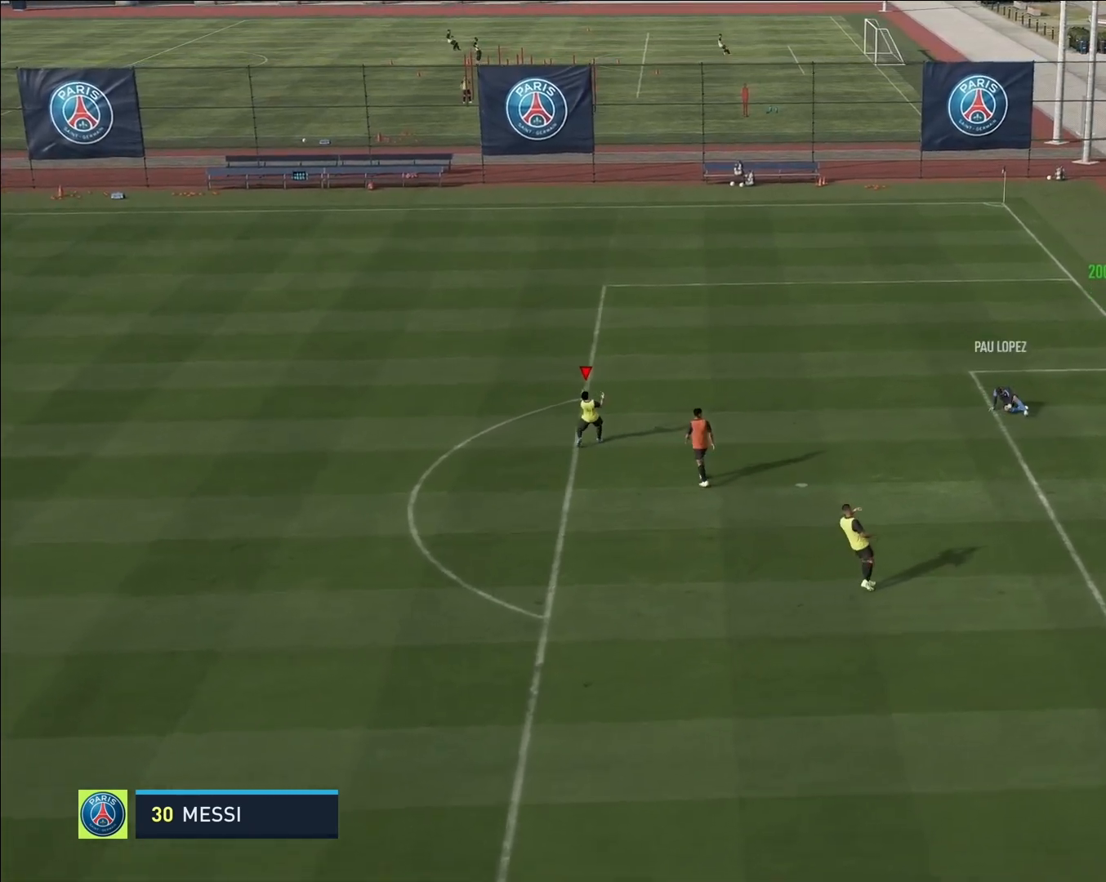
{"buttons": [], "left_stick": "center", "events": []}
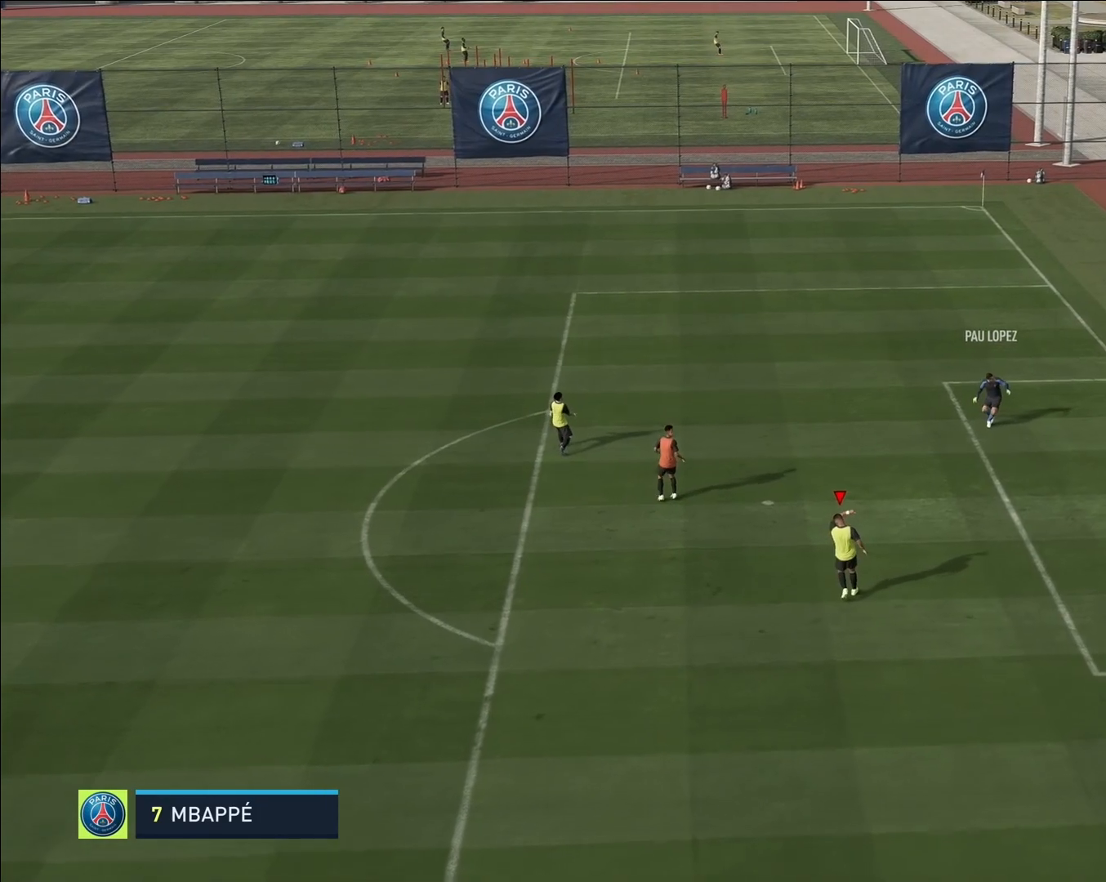
{"buttons": [], "left_stick": "center", "events": []}
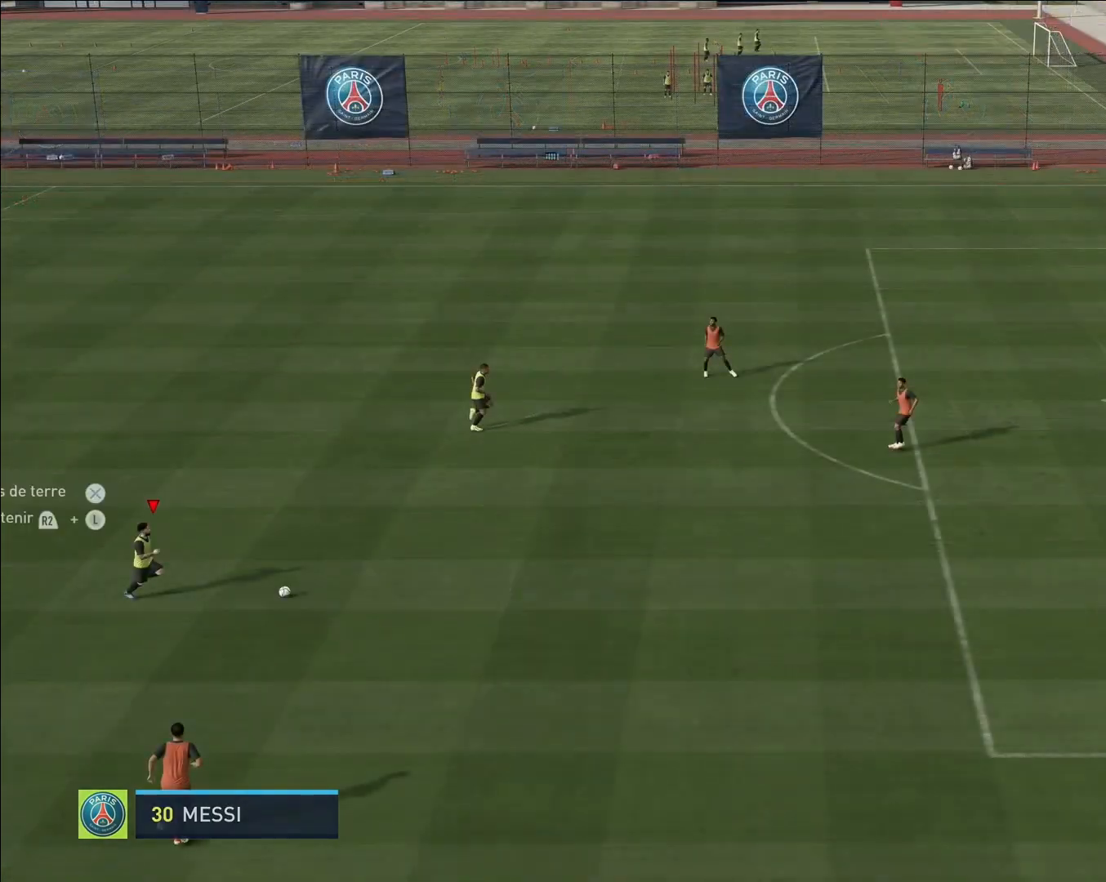
{"buttons": [], "left_stick": "center", "events": []}
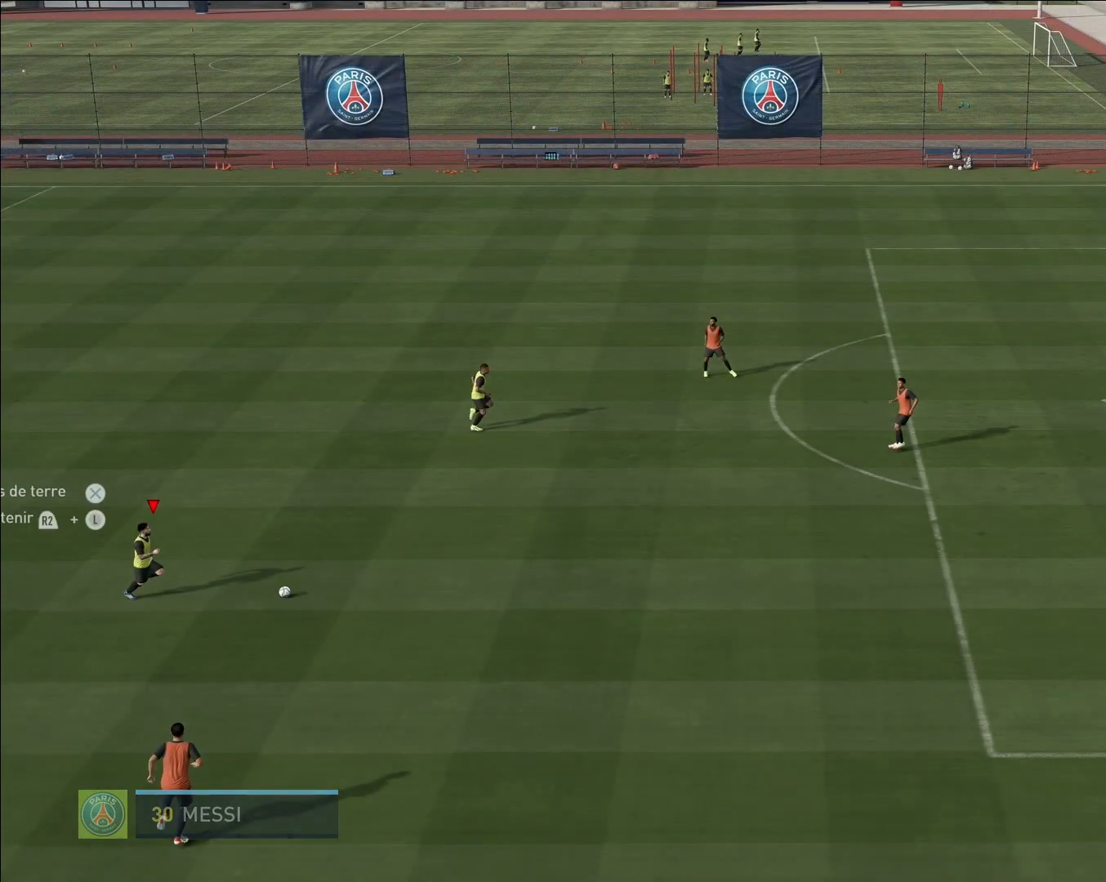
{"buttons": [], "left_stick": "up-right", "events": [[200, "left_stick", "right"], [383, "left_stick", "up-right"]]}
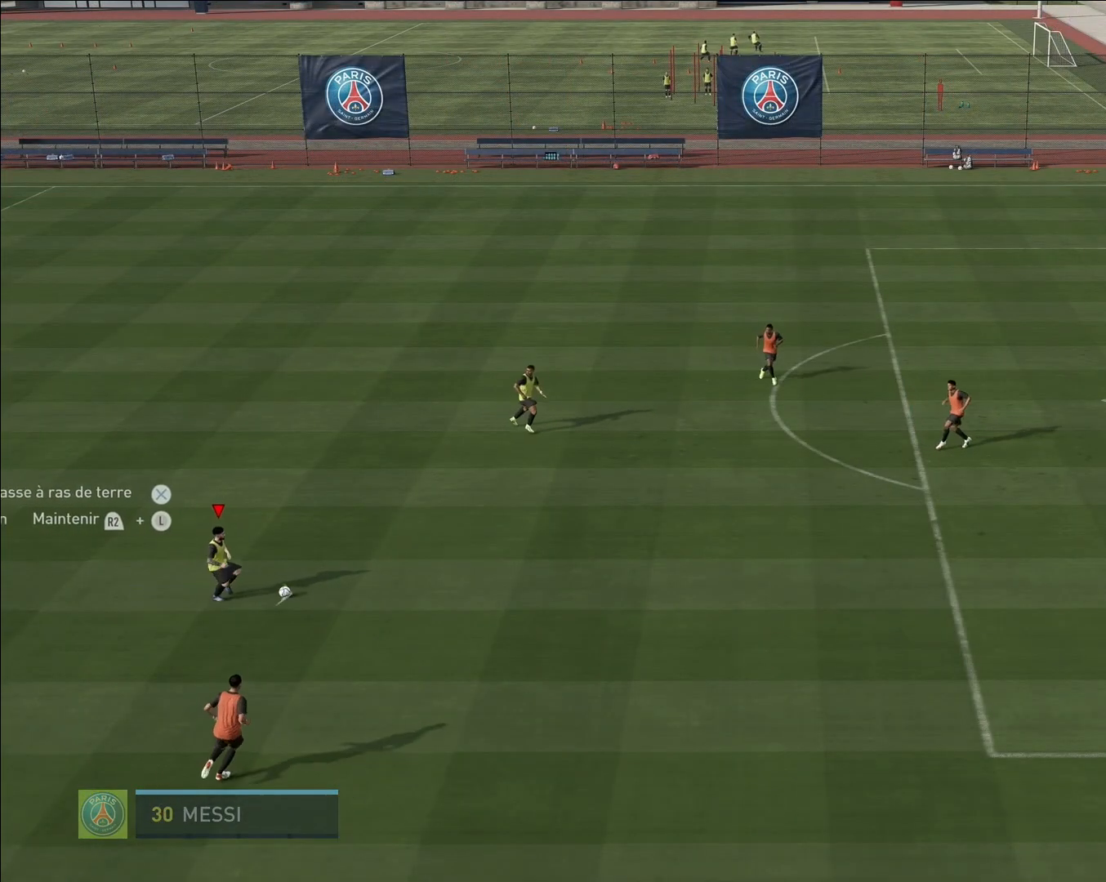
{"buttons": [], "left_stick": "up", "events": [[267, "left_stick", "up"]]}
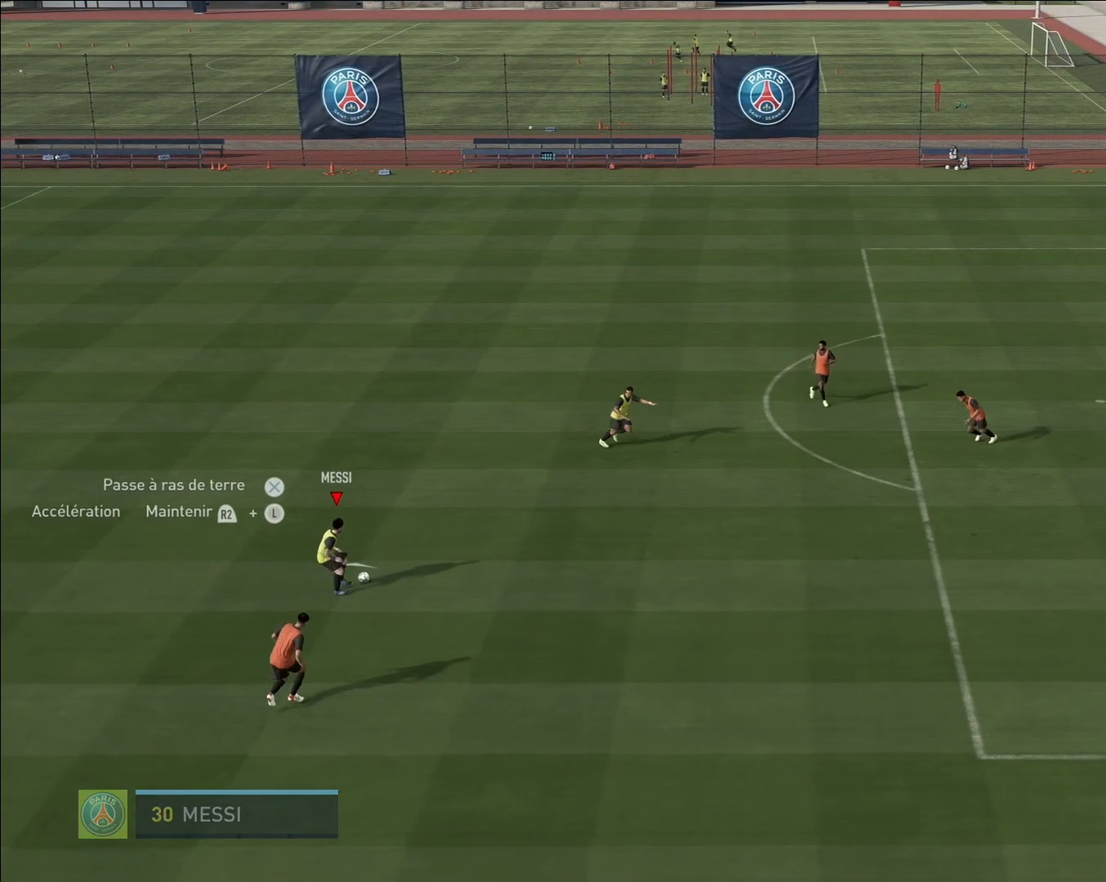
{"buttons": [], "left_stick": "down-left", "events": [[350, "left_stick", "left"], [400, "left_stick", "down-left"]]}
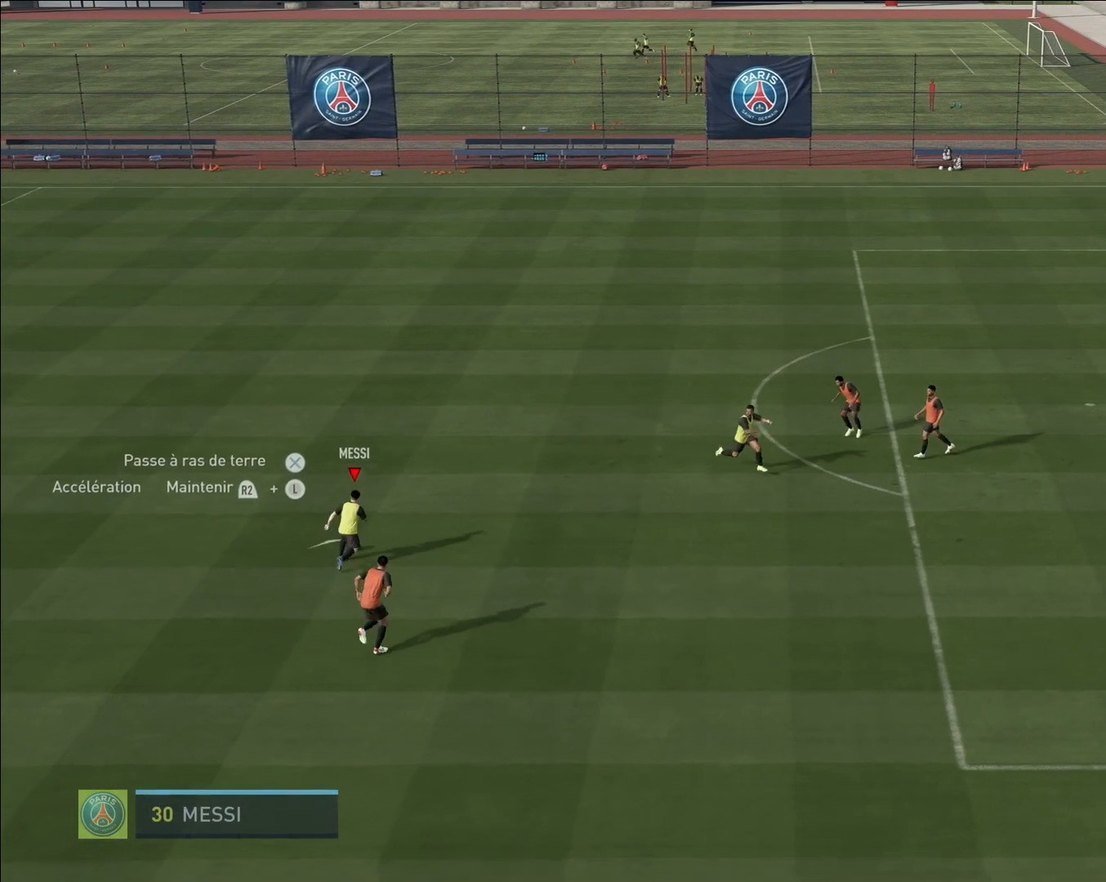
{"buttons": [], "left_stick": "down", "events": [[267, "left_stick", "down"]]}
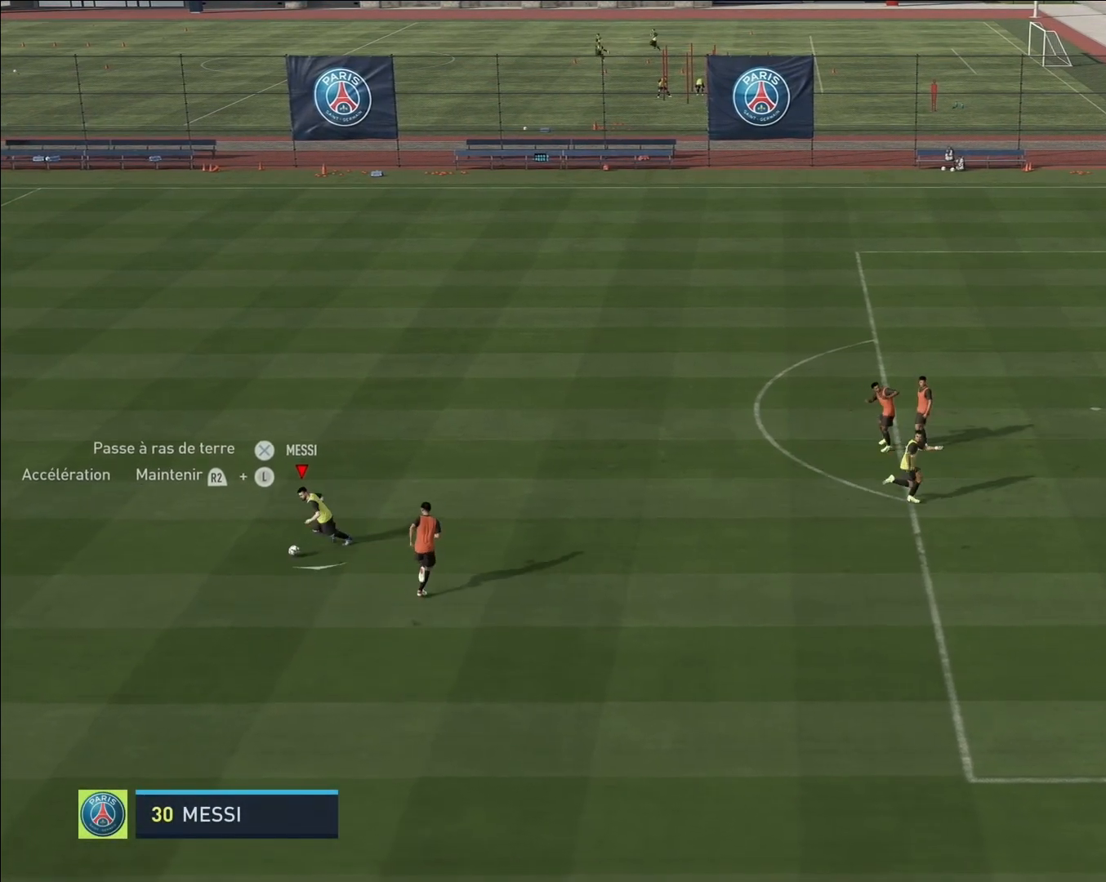
{"buttons": [], "left_stick": "down-right", "events": [[267, "left_stick", "down-right"]]}
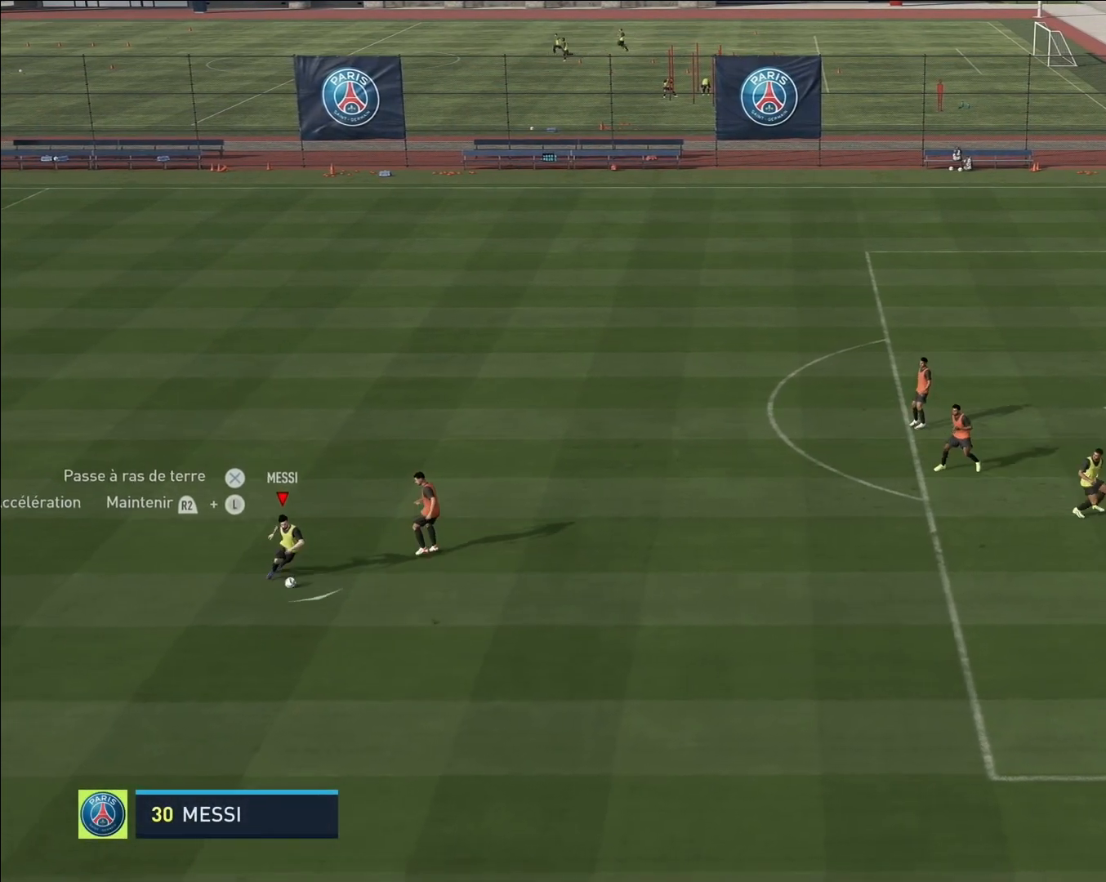
{"buttons": [], "left_stick": "up-left", "events": [[183, "left_stick", "up-left"]]}
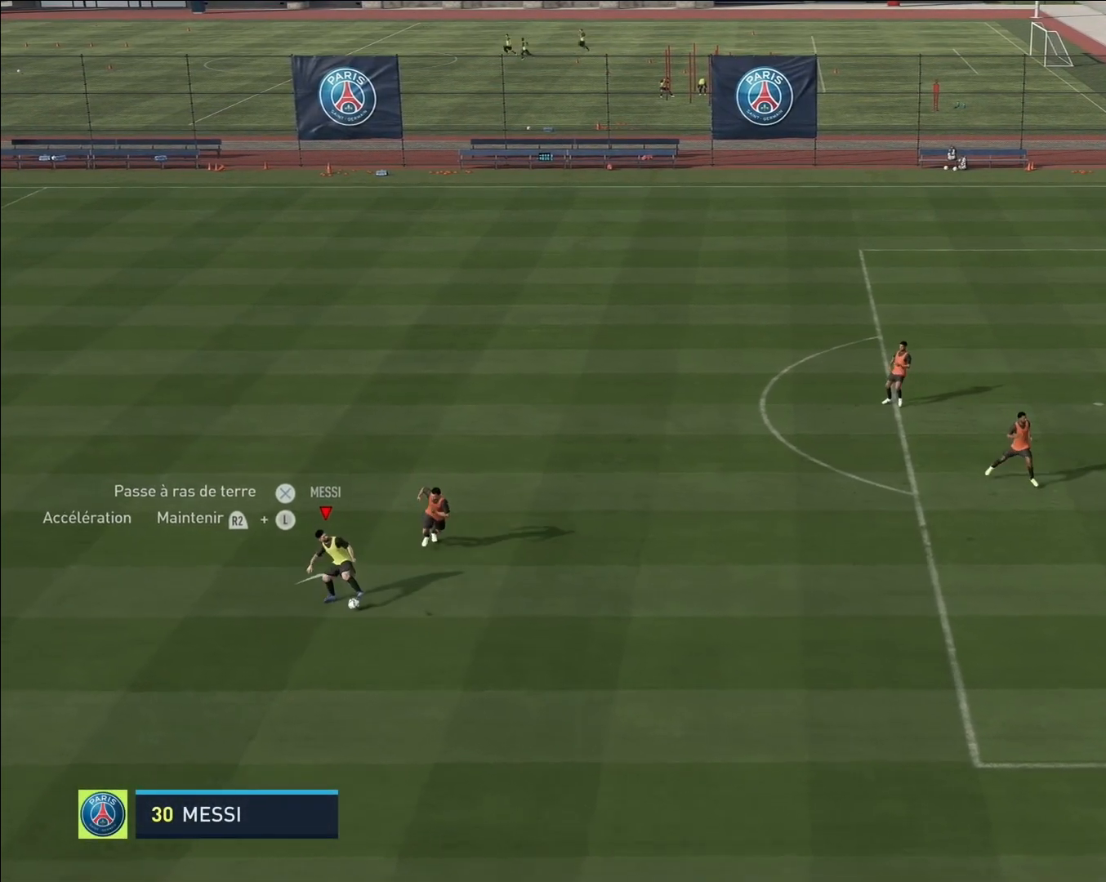
{"buttons": [], "left_stick": "up-right", "events": [[167, "left_stick", "up"], [417, "left_stick", "up-right"]]}
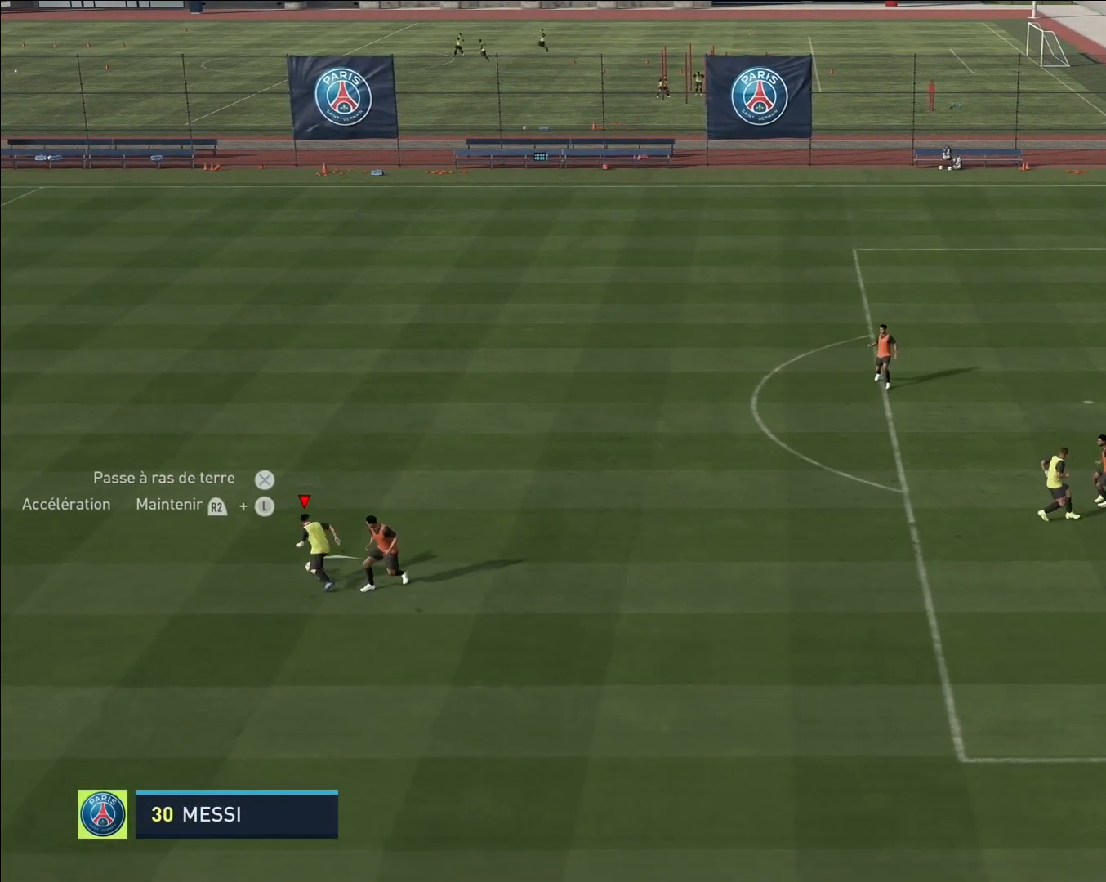
{"buttons": [], "left_stick": "up-right", "events": []}
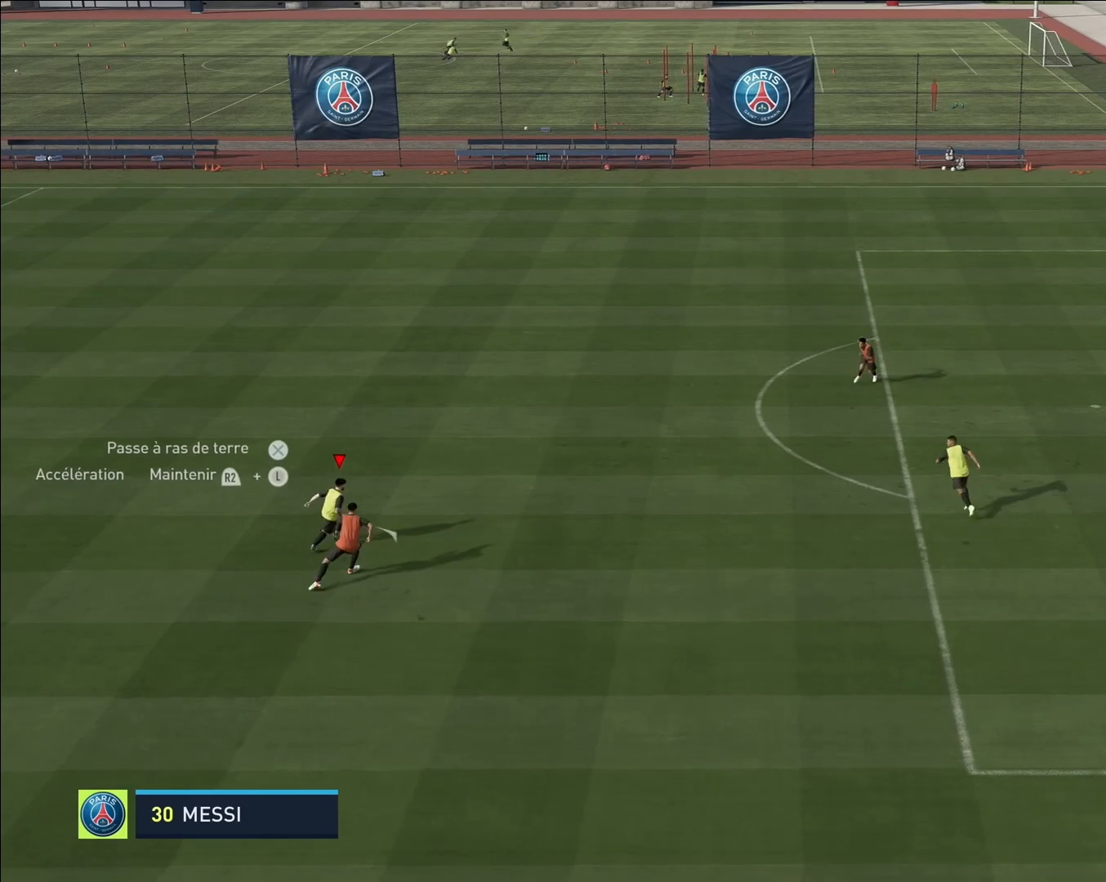
{"buttons": [], "left_stick": "up-left", "events": [[483, "left_stick", "up-left"]]}
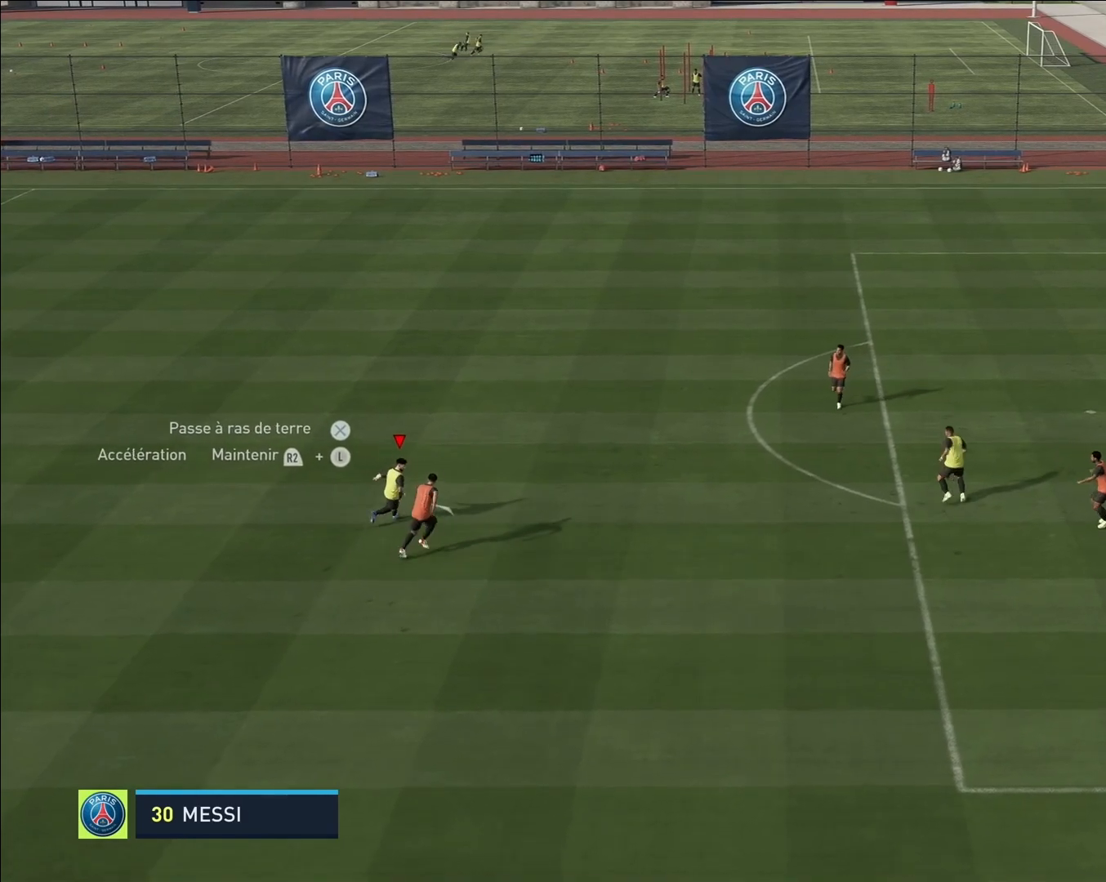
{"buttons": [], "left_stick": "down-left", "events": [[33, "left_stick", "left"], [133, "left_stick", "down-left"]]}
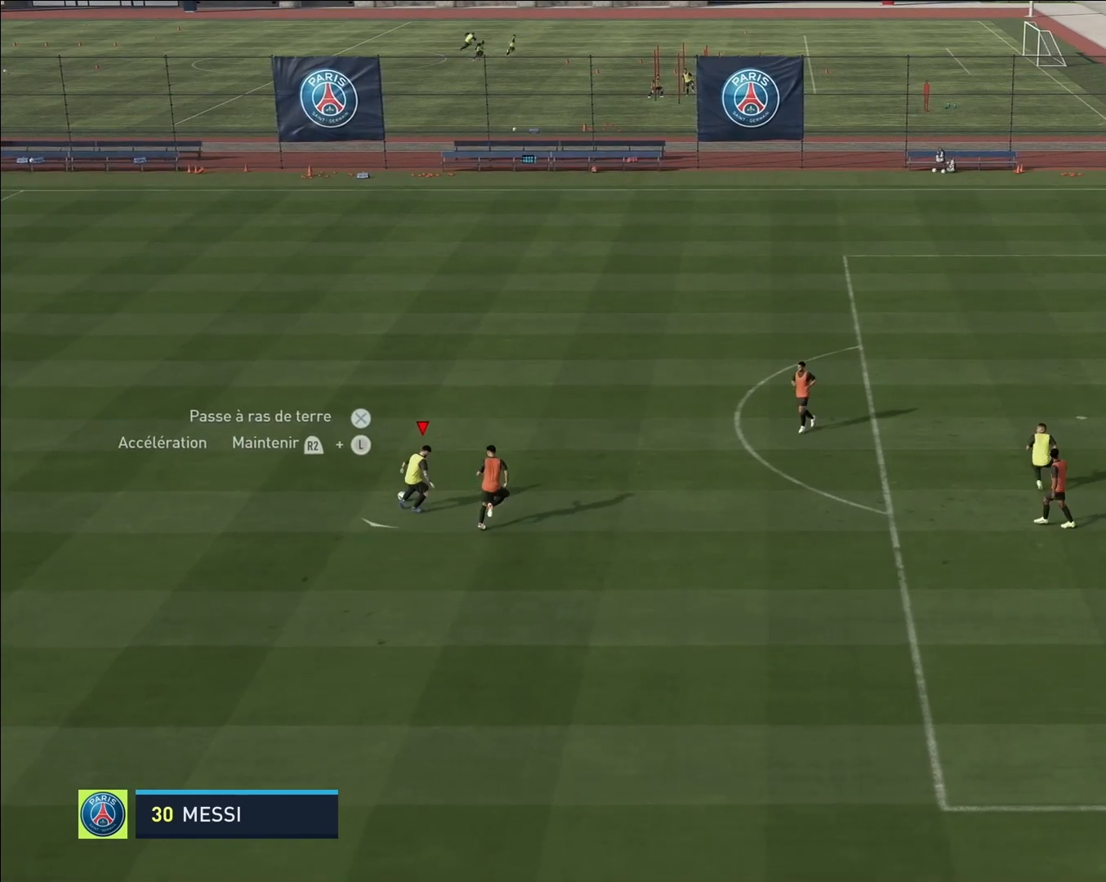
{"buttons": [], "left_stick": "down", "events": [[33, "left_stick", "down"]]}
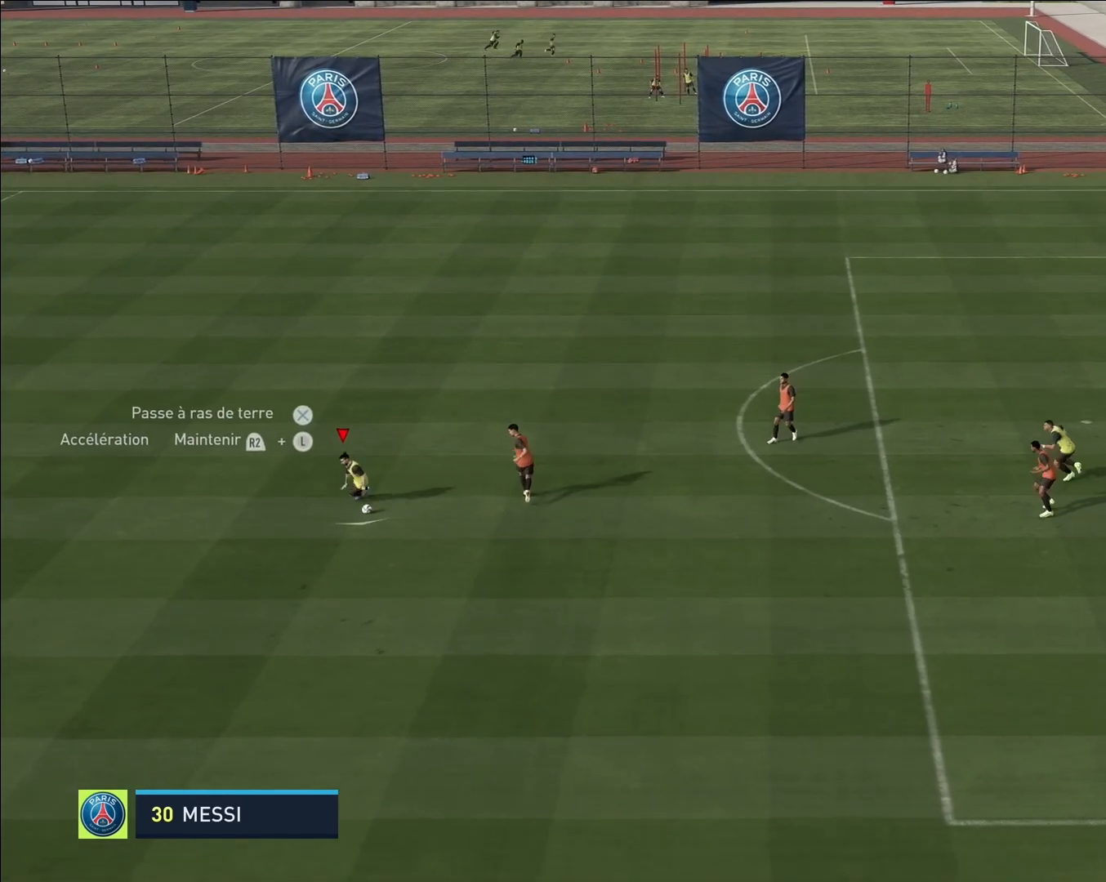
{"buttons": [], "left_stick": "down-right", "events": [[167, "left_stick", "down-right"]]}
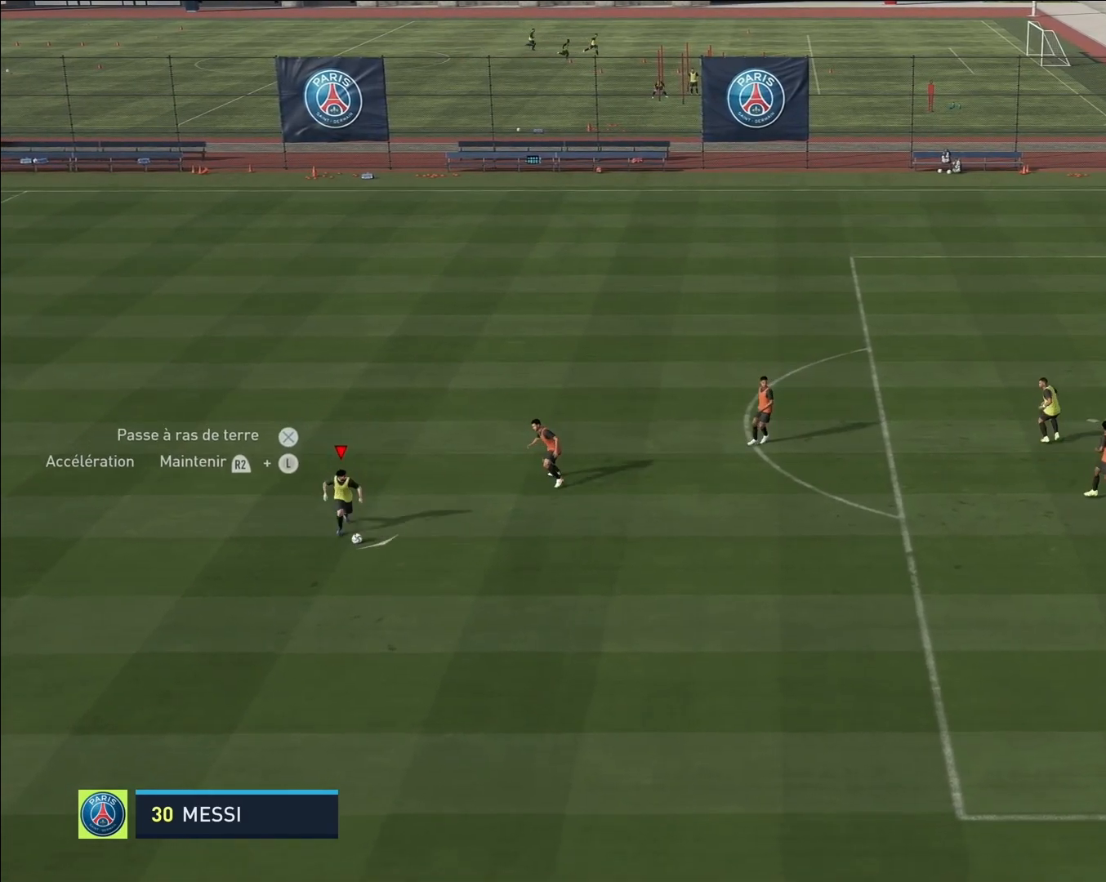
{"buttons": [], "left_stick": "up", "events": [[33, "left_stick", "up-right"], [117, "left_stick", "up-left"], [400, "left_stick", "up"]]}